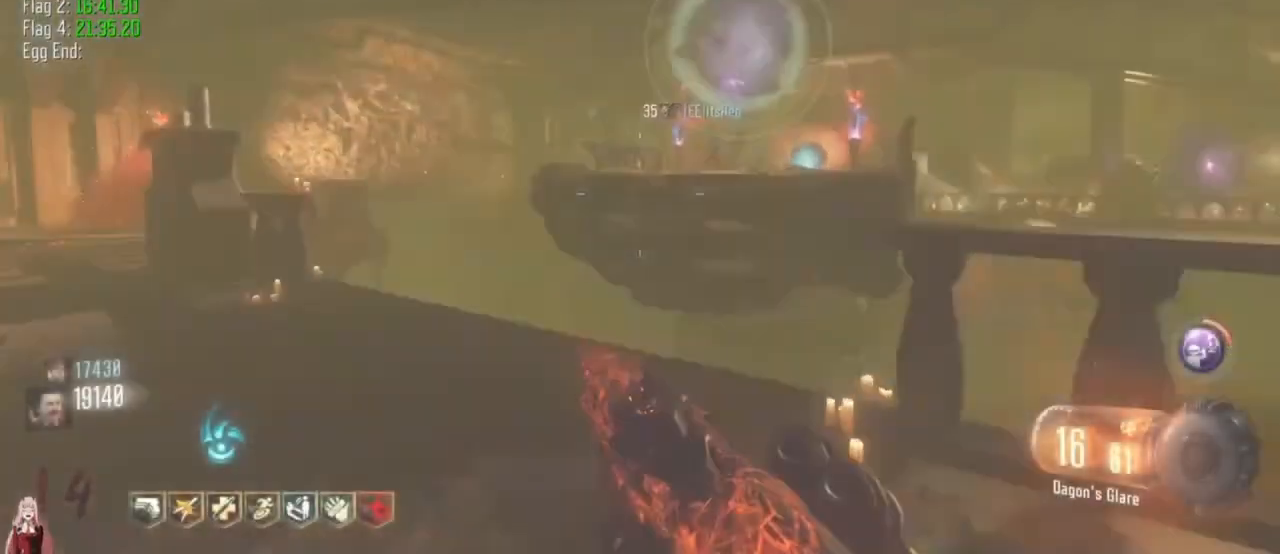
Gameplay with keyboard and mouse; each line is a JSON object with the keys held at the frame after it. "events" lists presses ("down") and releases ("up") of "1", "2", "3", "4", "5", "a", "alt", "c", "caps_lock", "ctrl", "d", "e", "f", "g", "q", "r", "s", "shift", "t", "tab", "v", "w", "x" and "z" between this image and that frame as [ms after this image, input, new state], when the widget could be followed in between. No other keys are recorded. Mouse buttons are not recorded. Not read: mouse_move.
{"keys": ["w"], "events": [[33, "w", "up"], [233, "a", "up"], [233, "w", "down"], [333, "a", "down"], [500, "a", "up"]]}
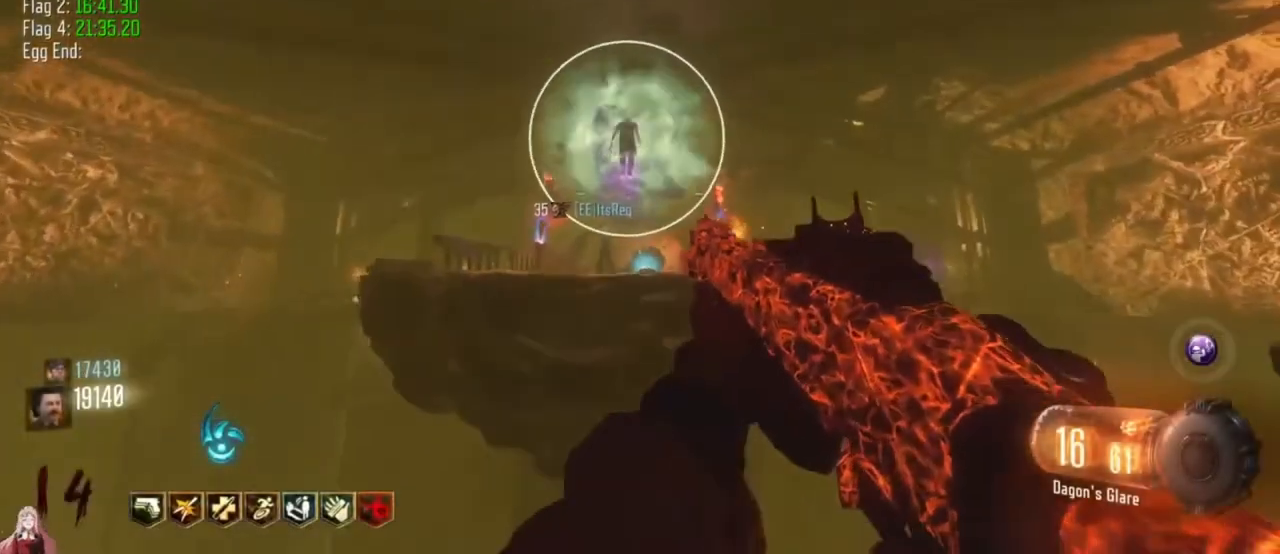
{"keys": [], "events": [[67, "w", "up"]]}
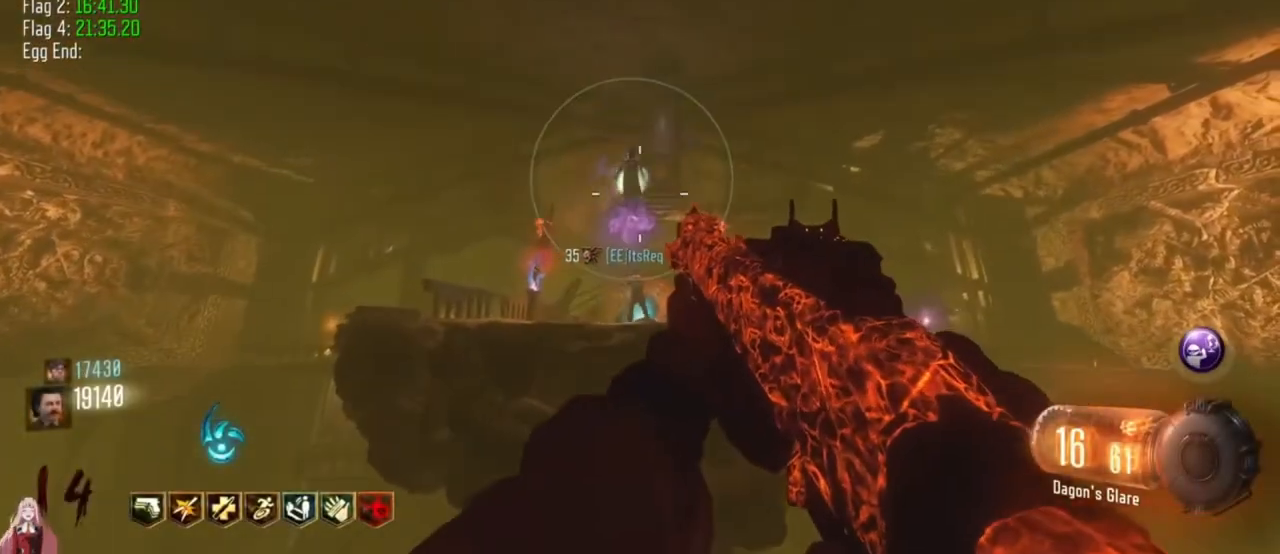
{"keys": [], "events": [[167, "a", "down"], [300, "a", "up"]]}
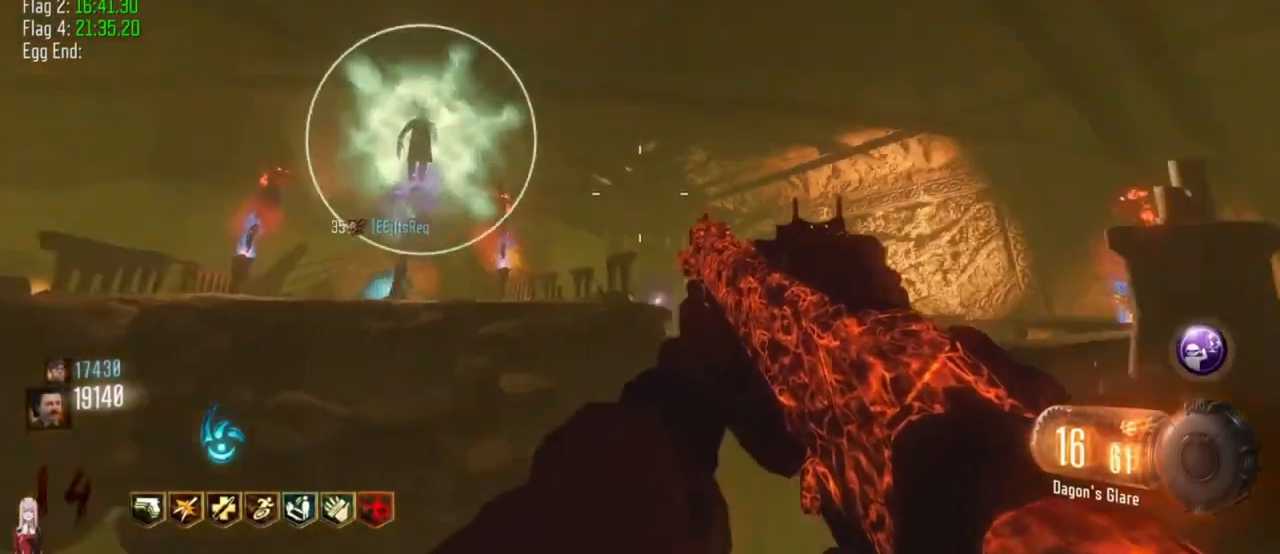
{"keys": [], "events": [[267, "d", "down"], [467, "d", "up"]]}
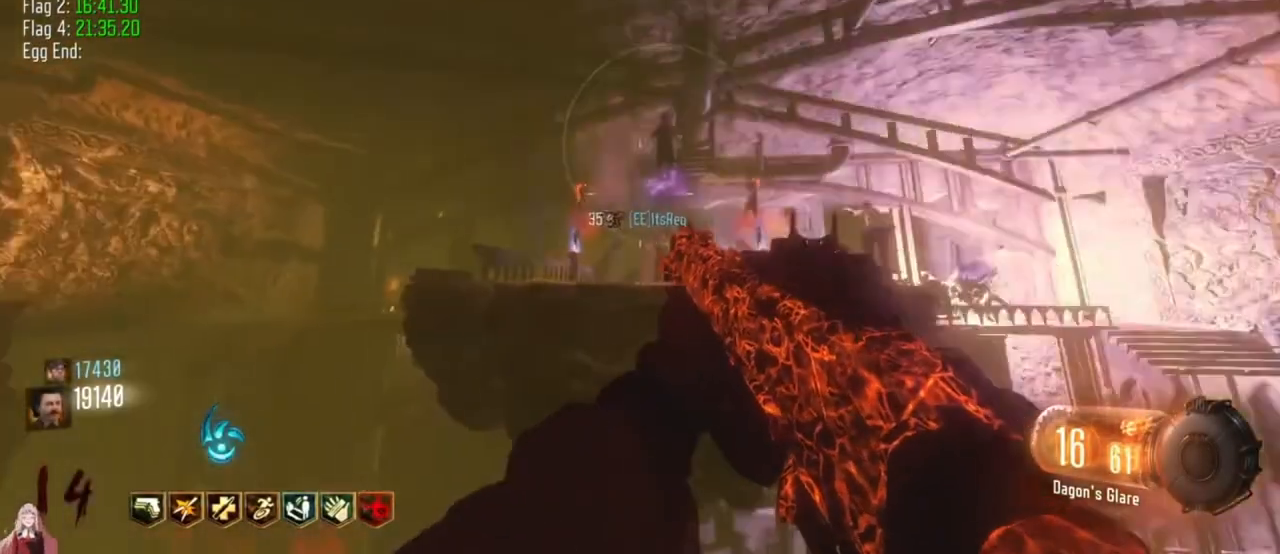
{"keys": ["a"], "events": [[67, "a", "down"], [200, "a", "up"], [433, "a", "down"]]}
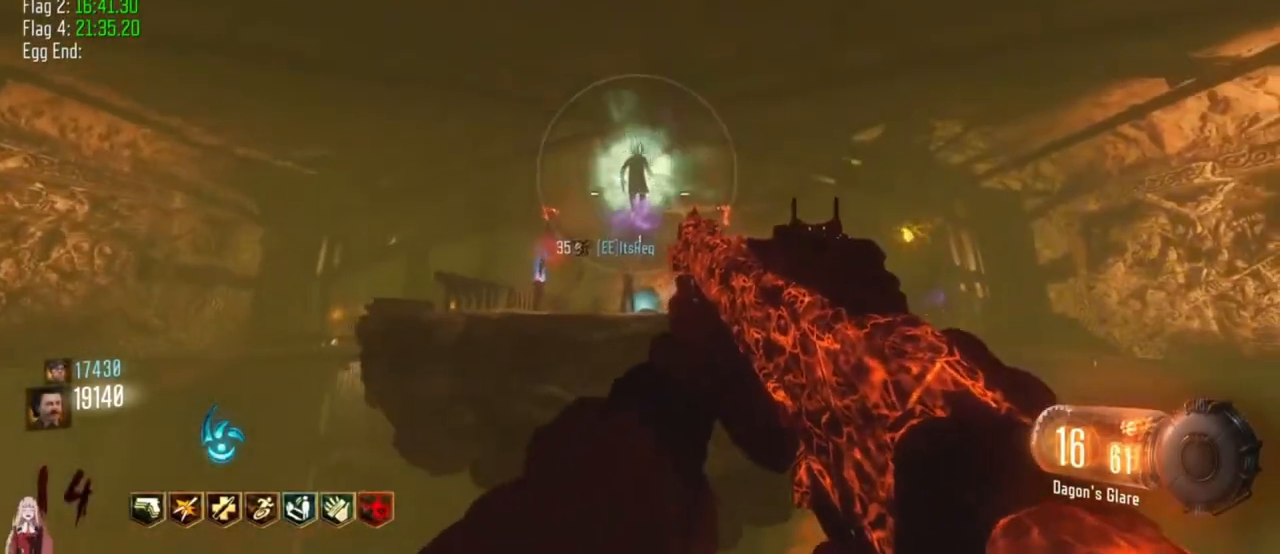
{"keys": [], "events": [[67, "a", "up"]]}
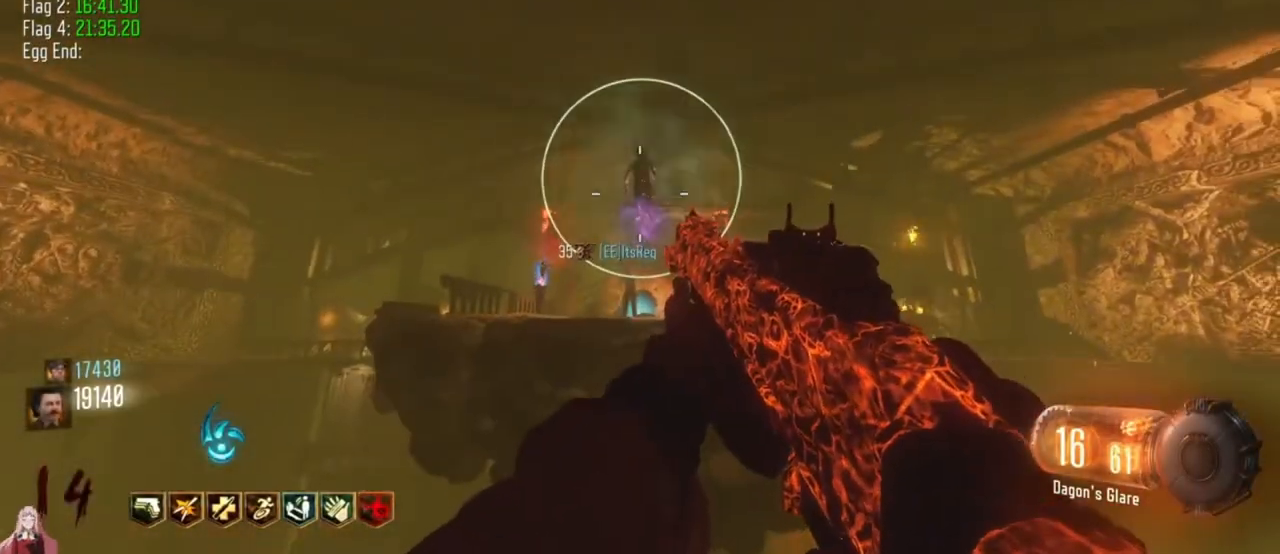
{"keys": [], "events": [[433, "a", "down"], [500, "a", "up"]]}
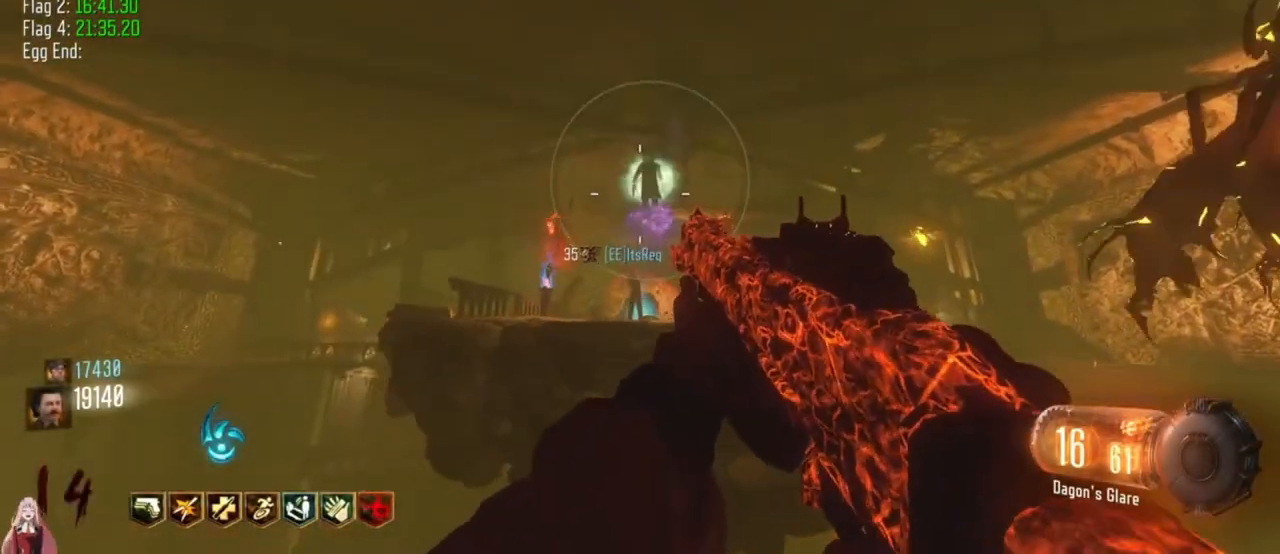
{"keys": [], "events": [[233, "d", "down"], [400, "d", "up"]]}
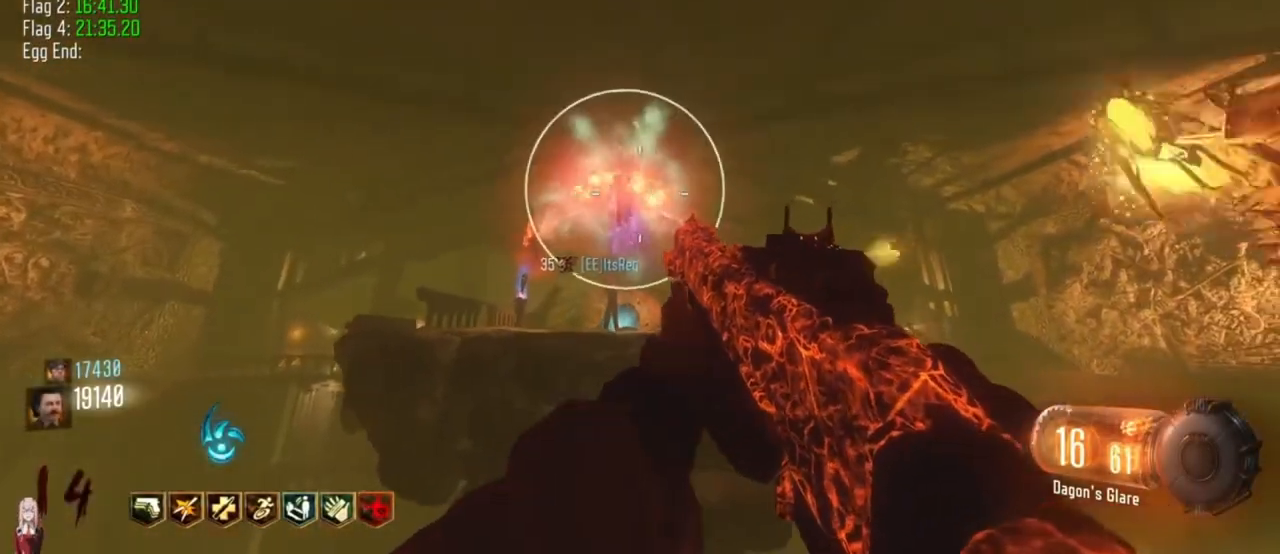
{"keys": ["a"], "events": [[33, "a", "down"], [133, "a", "up"], [367, "d", "down"], [500, "a", "down"], [500, "d", "up"]]}
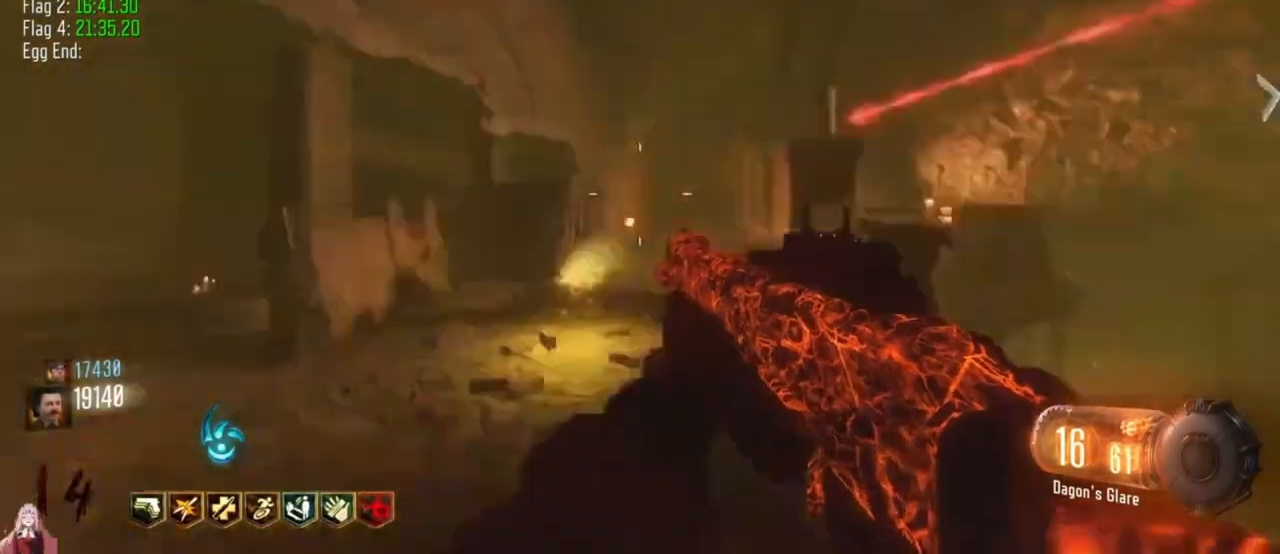
{"keys": [], "events": [[333, "a", "up"]]}
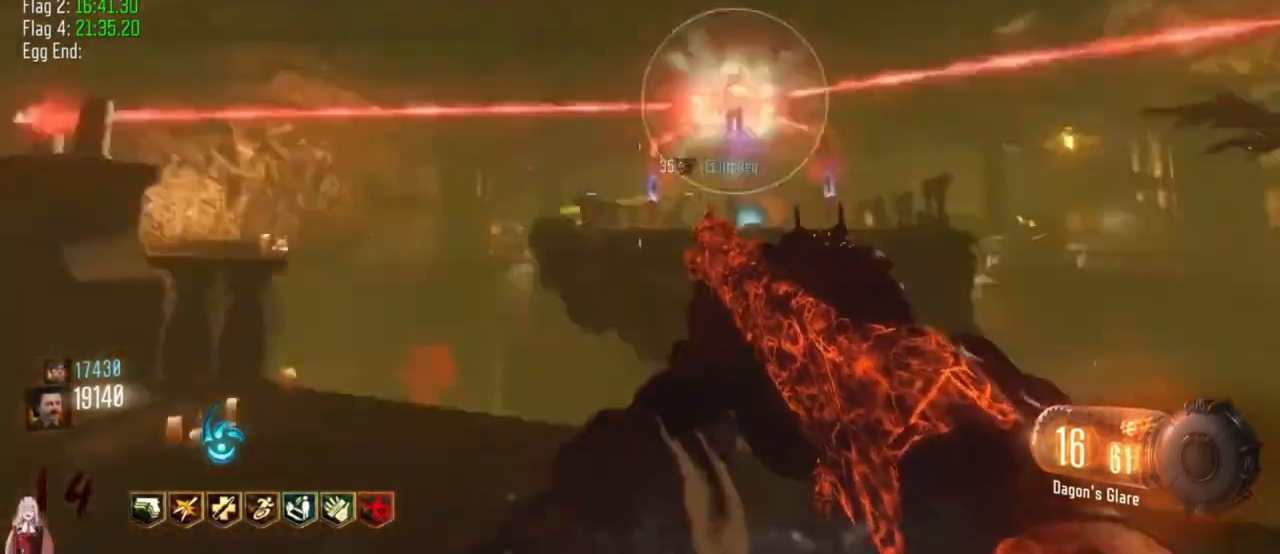
{"keys": ["d"], "events": [[33, "a", "down"], [233, "a", "up"], [300, "d", "down"]]}
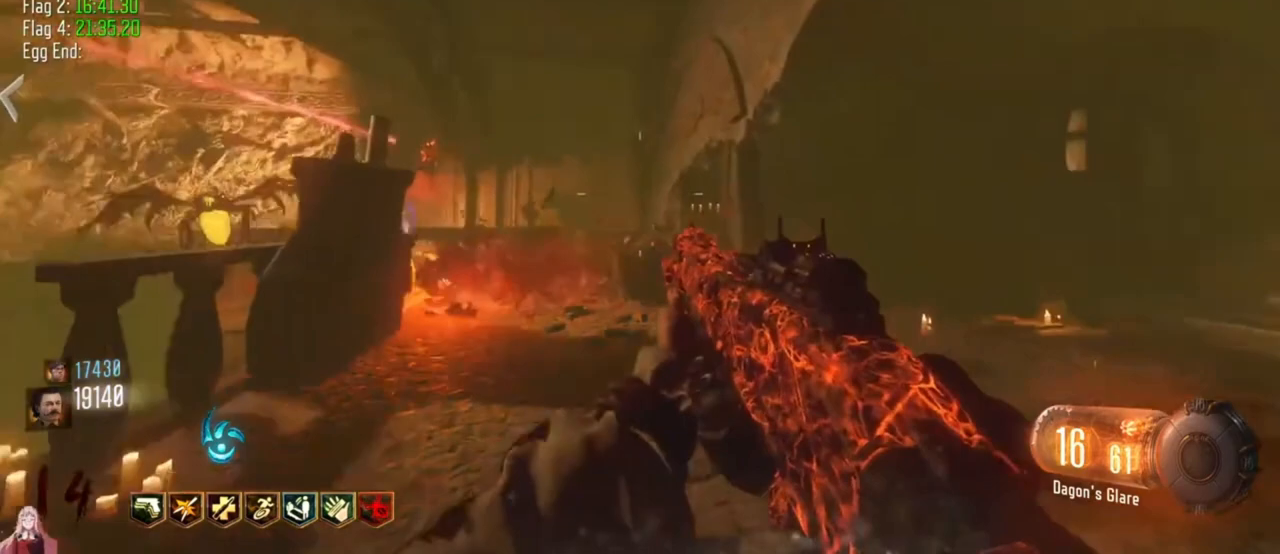
{"keys": ["w"]}
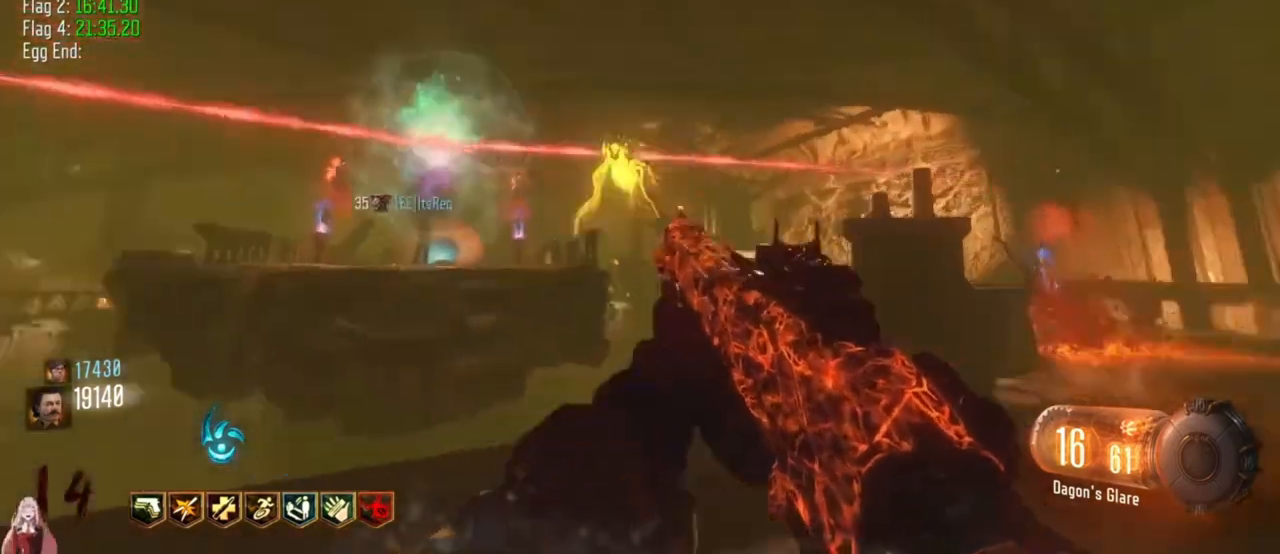
{"keys": ["d"], "events": [[100, "a", "down"], [267, "w", "up"], [467, "a", "up"], [467, "d", "down"]]}
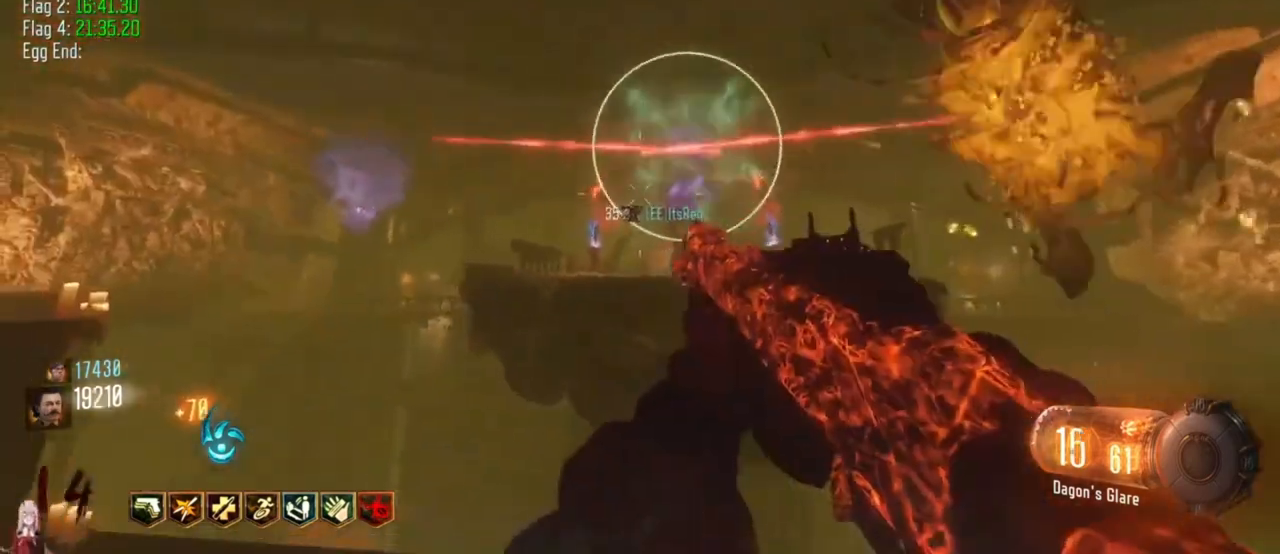
{"keys": ["a"], "events": [[267, "d", "up"], [267, "w", "down"], [333, "a", "down"], [333, "w", "up"]]}
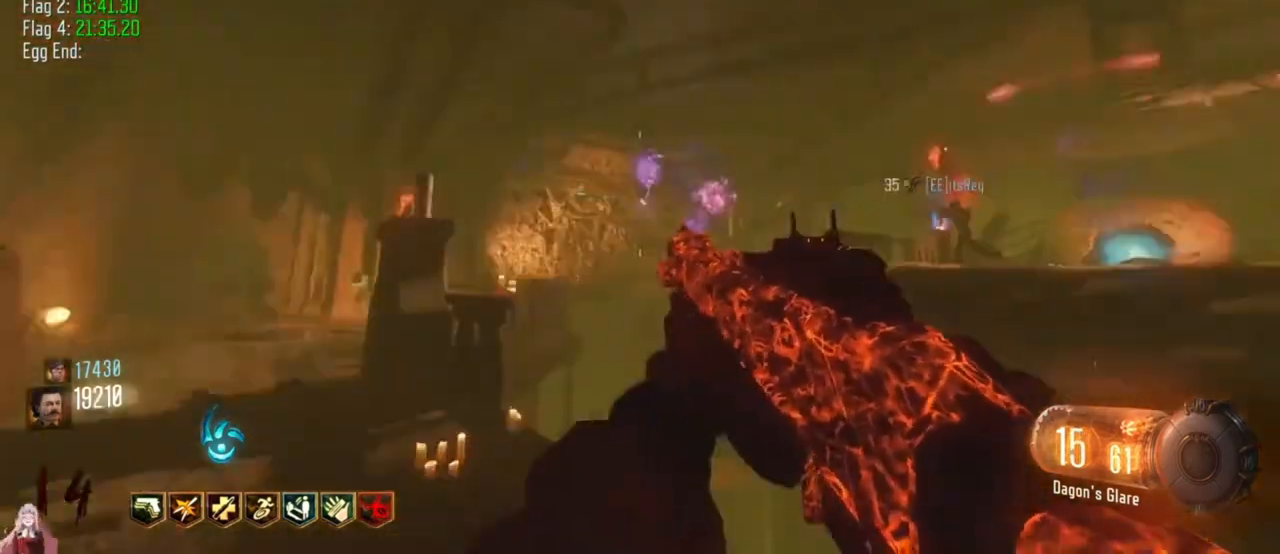
{"keys": ["d"], "events": [[133, "a", "up"], [167, "w", "down"], [367, "w", "up"], [500, "d", "down"]]}
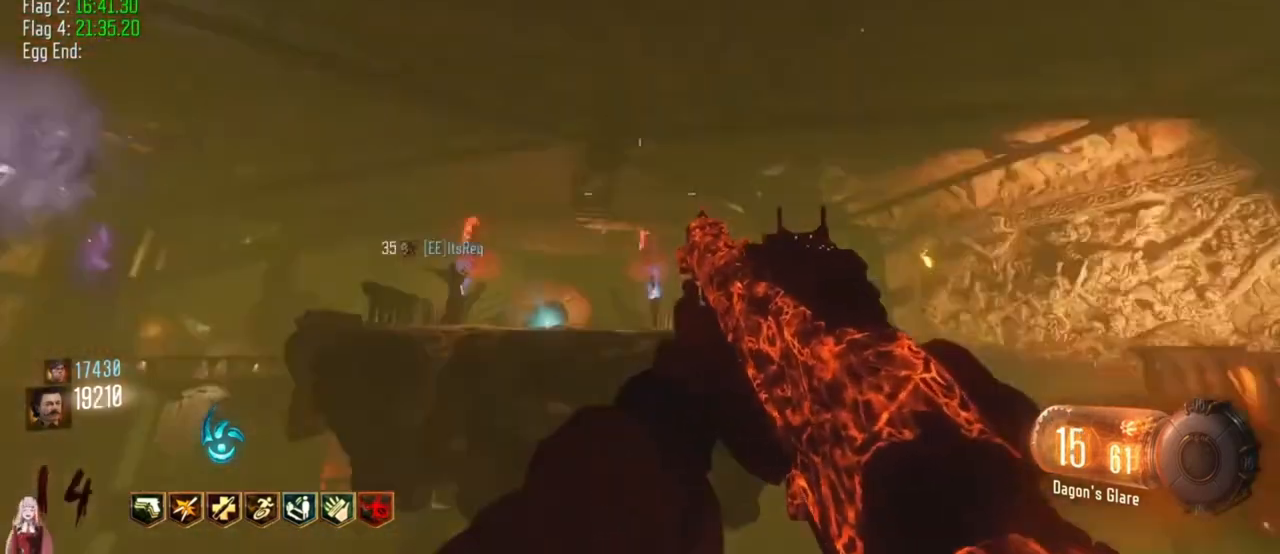
{"keys": ["d", "w"], "events": [[233, "w", "down"]]}
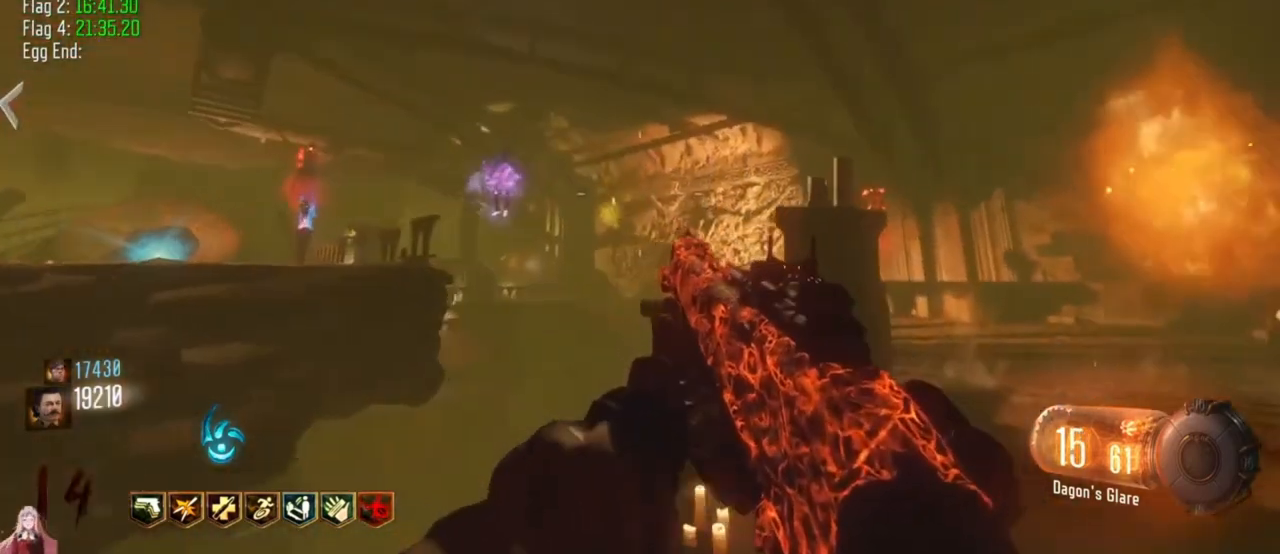
{"keys": [], "events": [[67, "d", "up"], [100, "w", "up"], [200, "a", "down"], [267, "w", "down"], [300, "a", "up"], [333, "w", "up"]]}
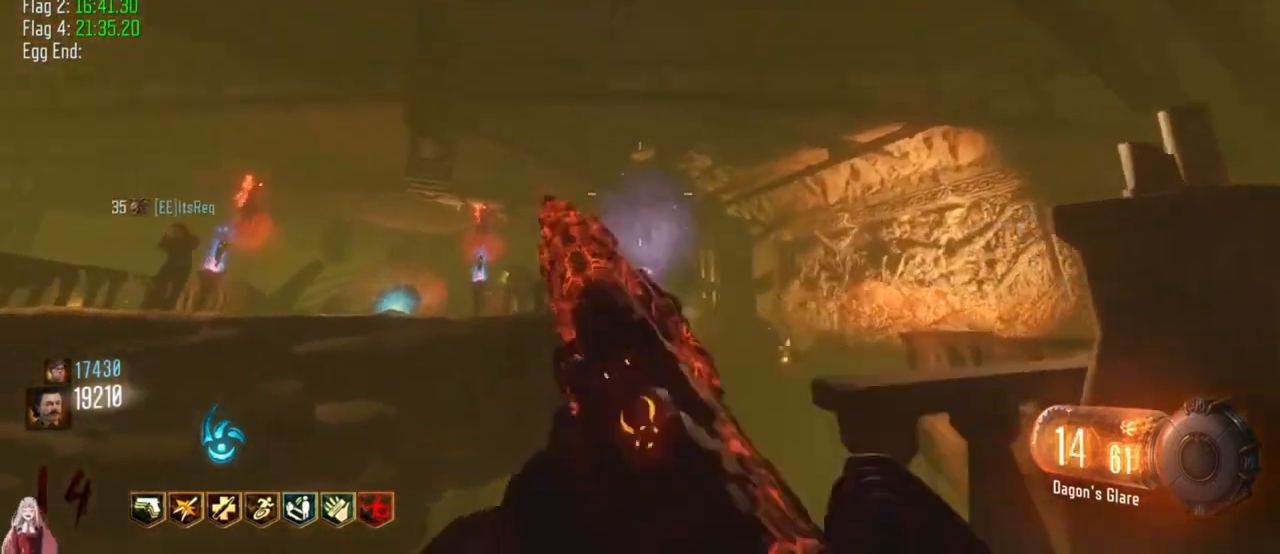
{"keys": ["a"], "events": [[133, "a", "down"], [233, "a", "up"], [300, "a", "down"]]}
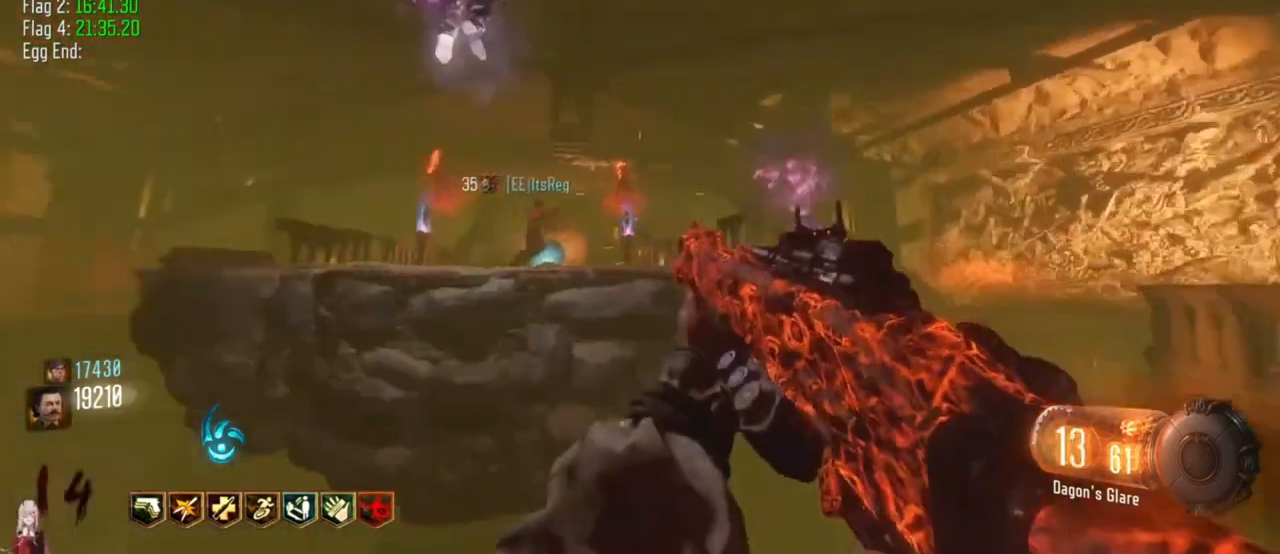
{"keys": ["s"], "events": [[33, "a", "up"], [233, "s", "down"], [333, "a", "down"], [433, "a", "up"]]}
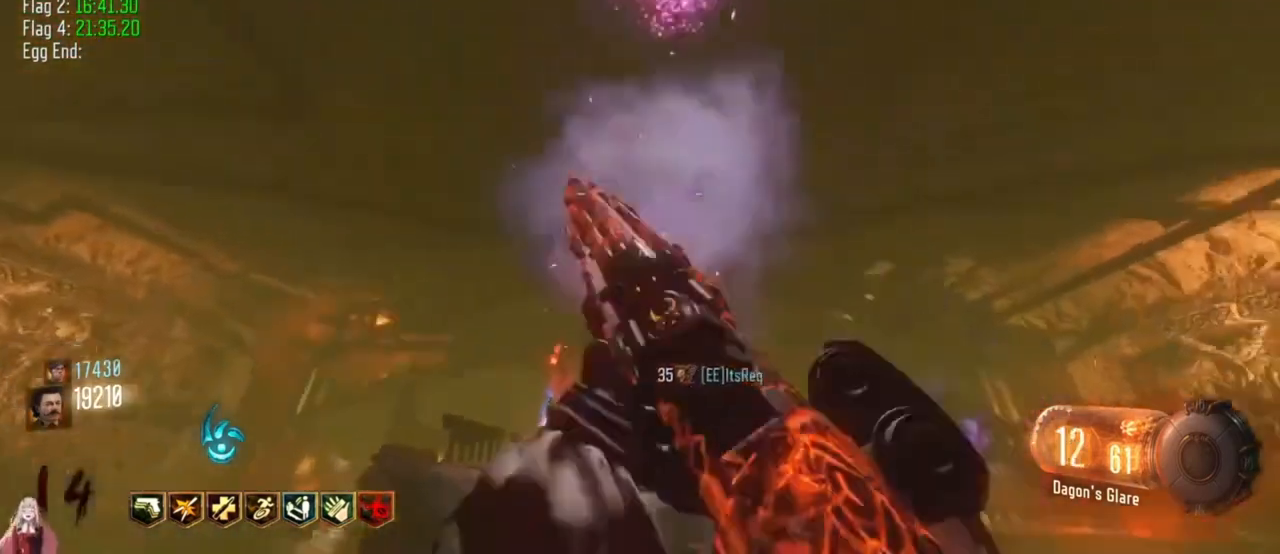
{"keys": ["s"], "events": [[300, "a", "down"], [400, "a", "up"]]}